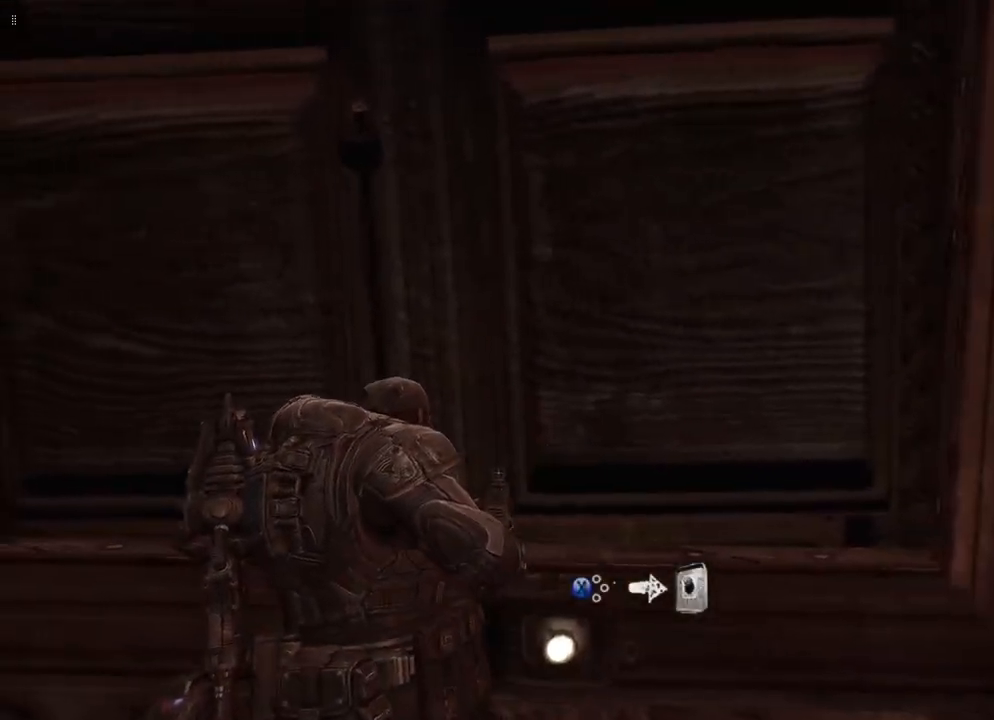
Gameplay with a controller (Xbox layout); each line is a JSON object with the inputs held at the frame after it. "events" lists button and stick changes between this image and that frame as [ms after this image, input, new state], when the widget could be followed in between.
{"buttons": [], "left_stick": "center", "right_stick": "center", "events": [[100, "X", "up"]]}
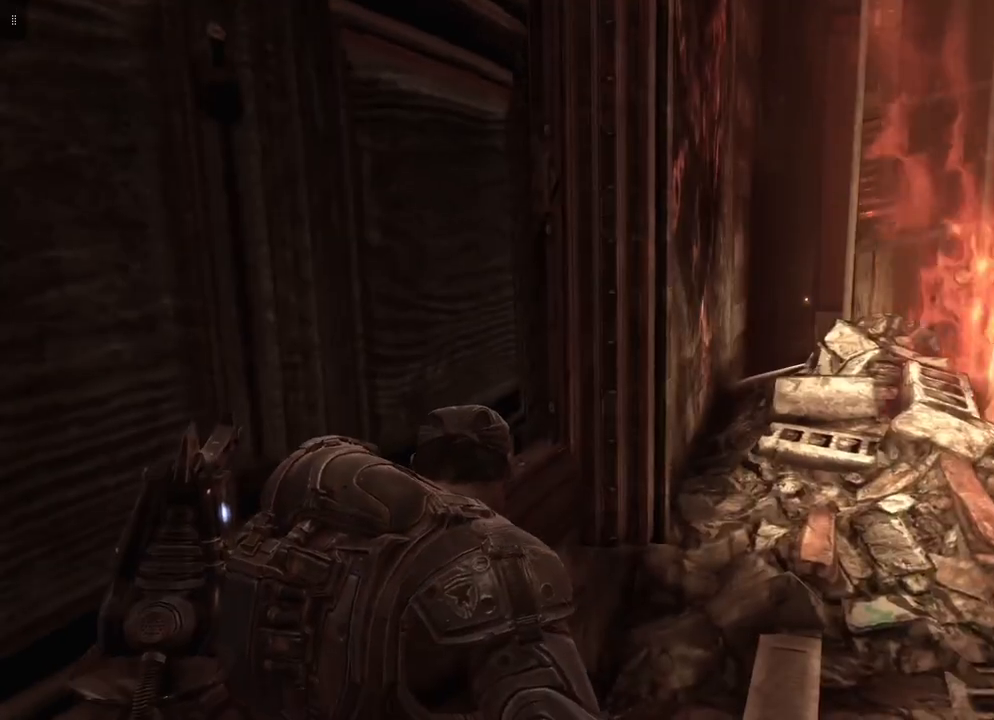
{"buttons": [], "left_stick": "center", "right_stick": "center", "events": []}
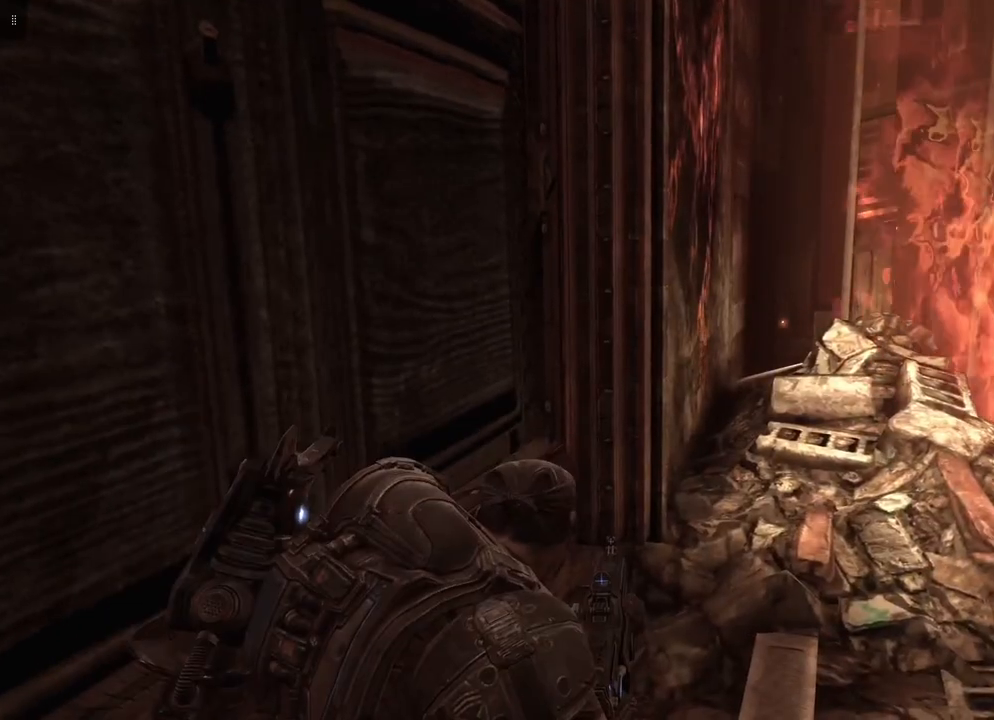
{"buttons": [], "left_stick": "center", "right_stick": "center", "events": [[133, "right_stick", "left"], [417, "right_stick", "center"]]}
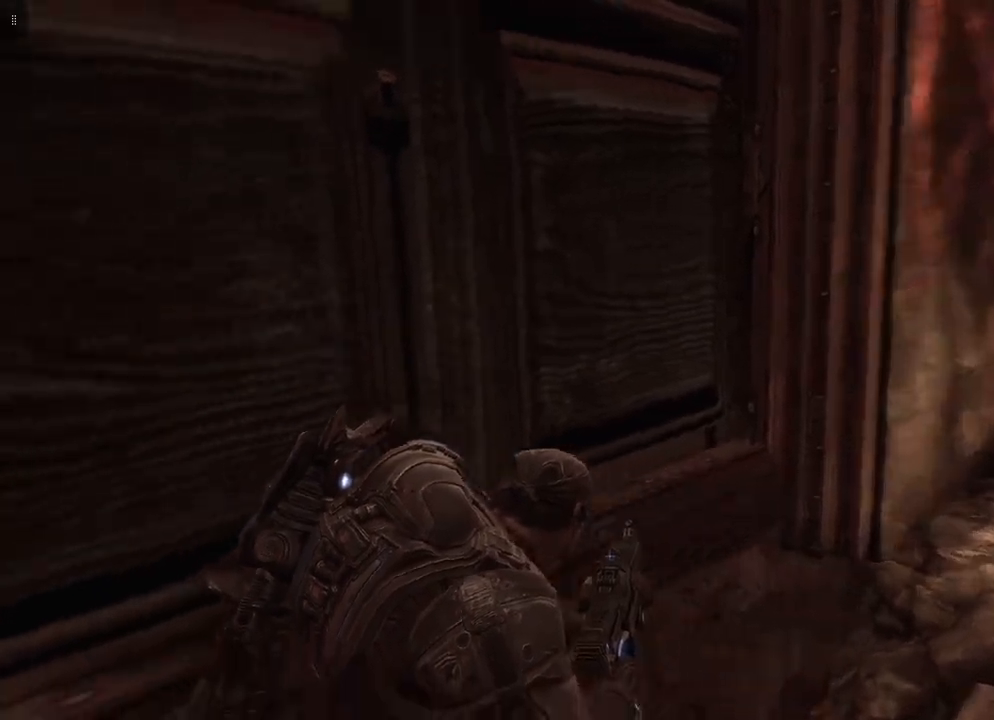
{"buttons": [], "left_stick": "center", "right_stick": "left", "events": [[417, "right_stick", "left"]]}
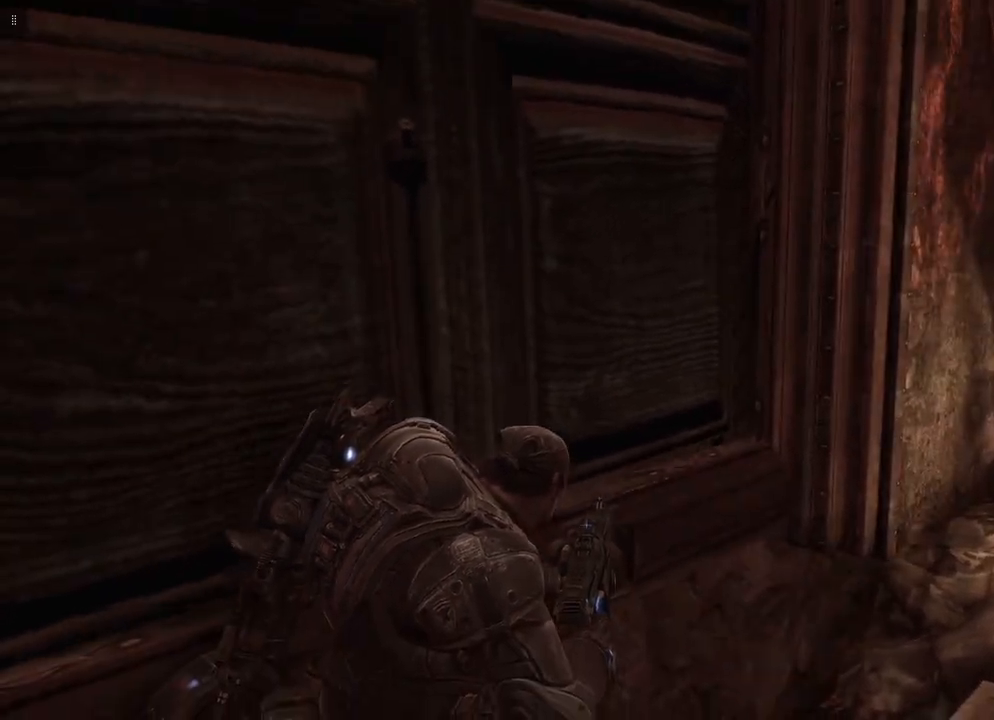
{"buttons": [], "left_stick": "center", "right_stick": "center", "events": [[200, "right_stick", "center"]]}
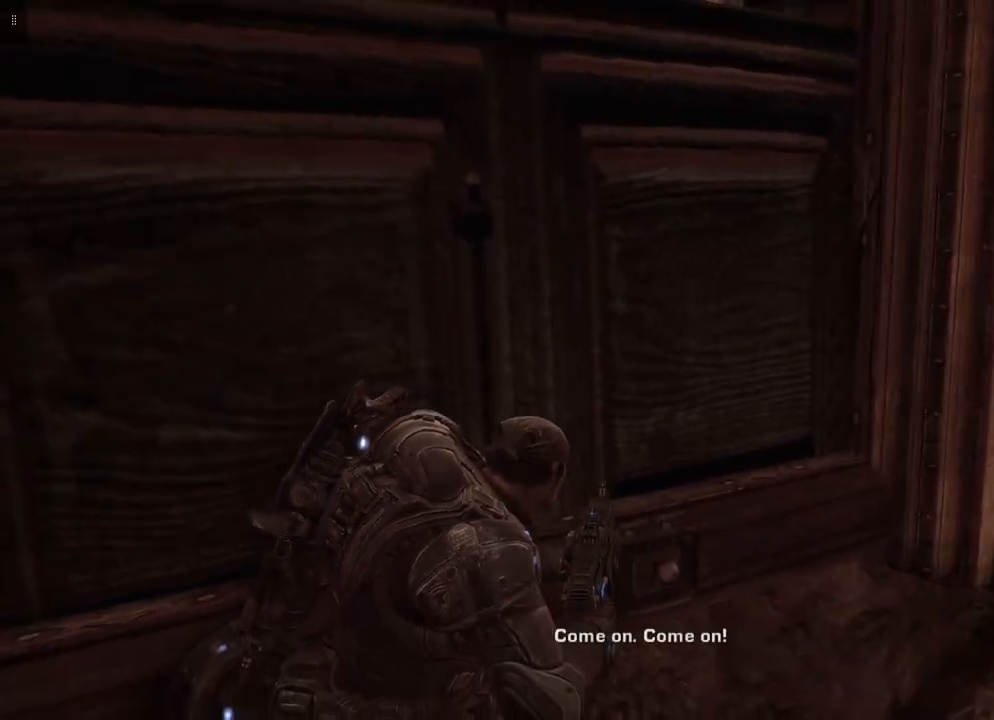
{"buttons": [], "left_stick": "center", "right_stick": "center", "events": []}
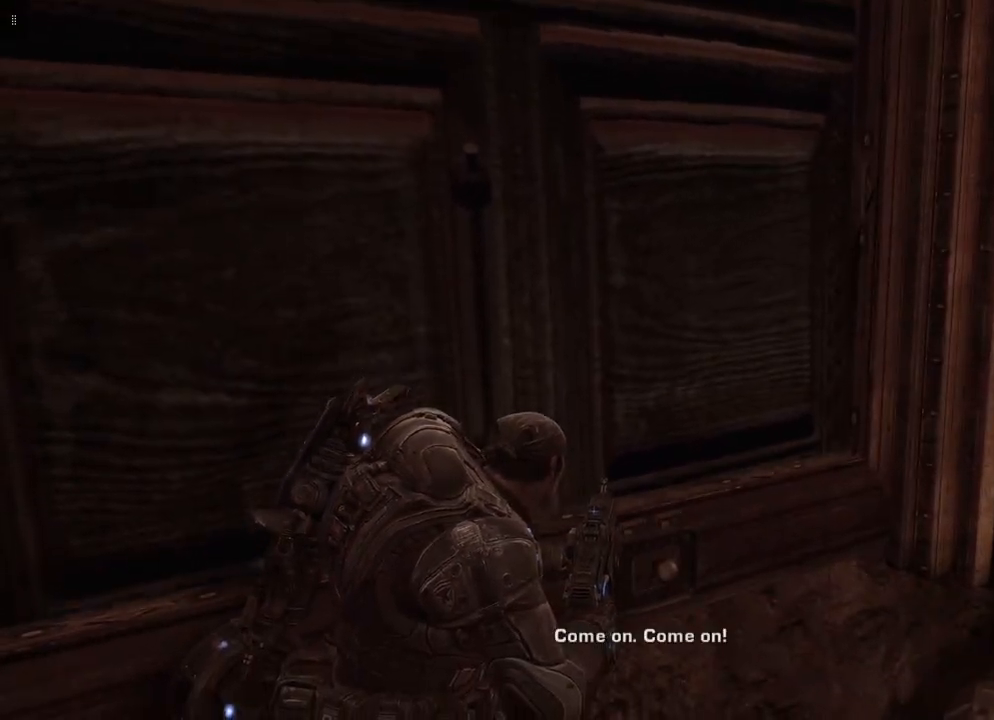
{"buttons": [], "left_stick": "center", "right_stick": "up-left", "events": [[283, "right_stick", "left"], [333, "right_stick", "up-left"]]}
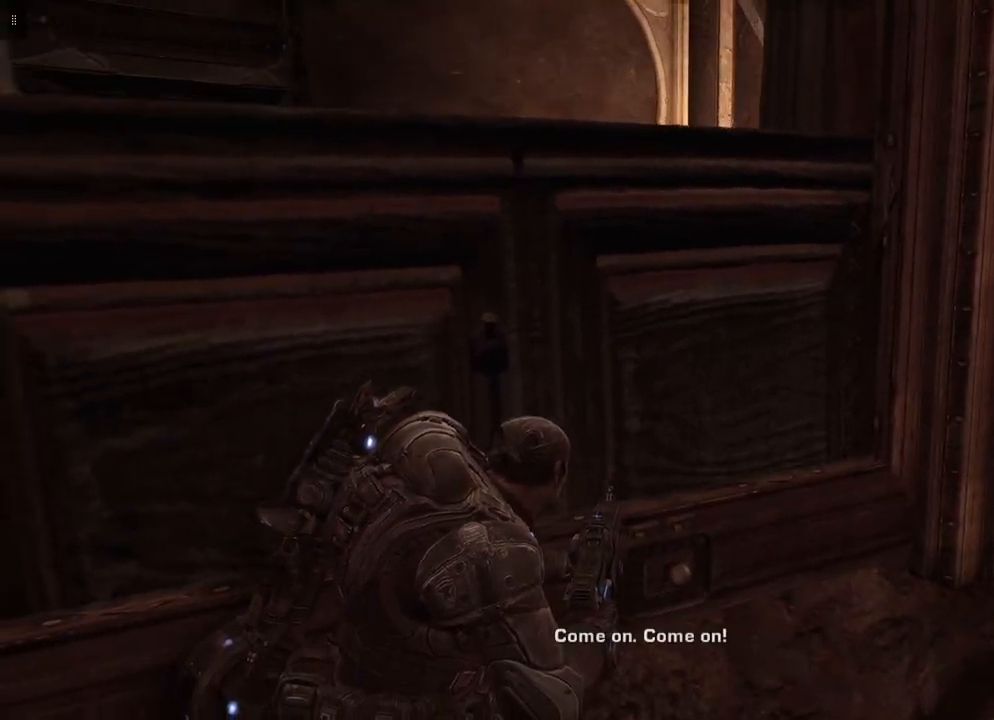
{"buttons": [], "left_stick": "center", "right_stick": "center", "events": [[50, "right_stick", "center"]]}
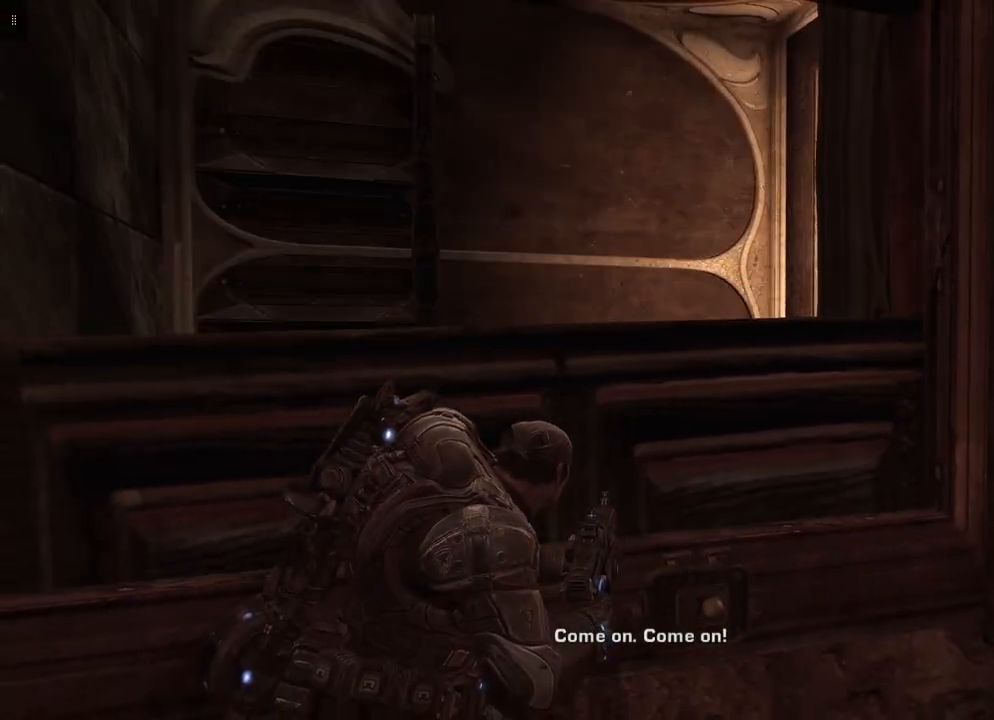
{"buttons": [], "left_stick": "center", "right_stick": "center", "events": [[50, "right_stick", "down"], [133, "right_stick", "down-left"], [350, "right_stick", "center"]]}
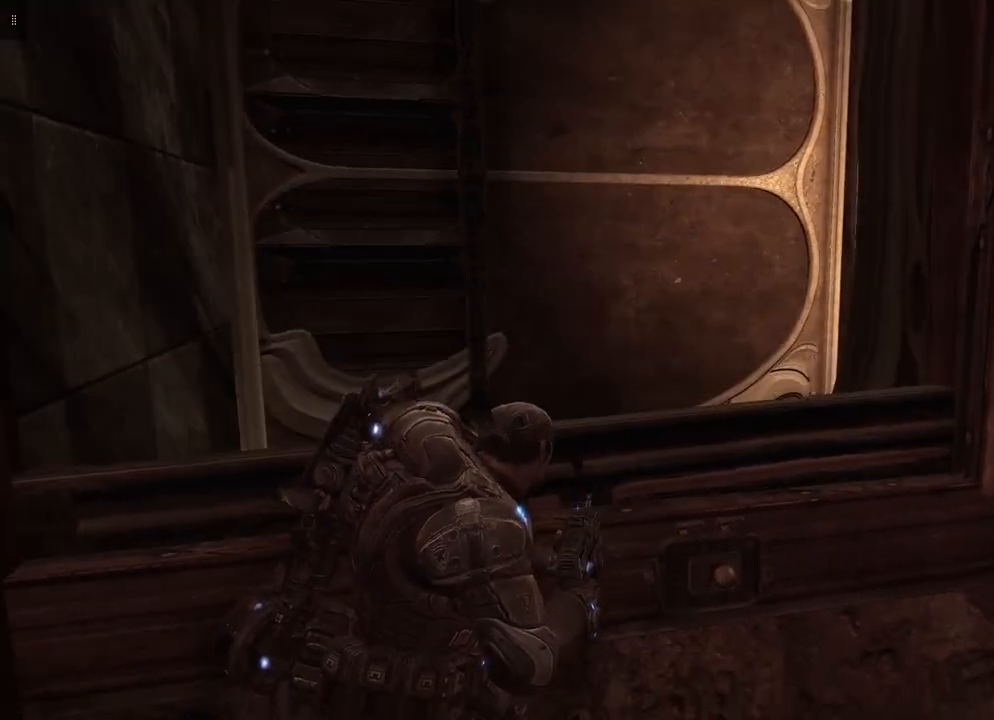
{"buttons": [], "left_stick": "center", "right_stick": "center", "events": [[167, "right_stick", "down"], [483, "right_stick", "center"]]}
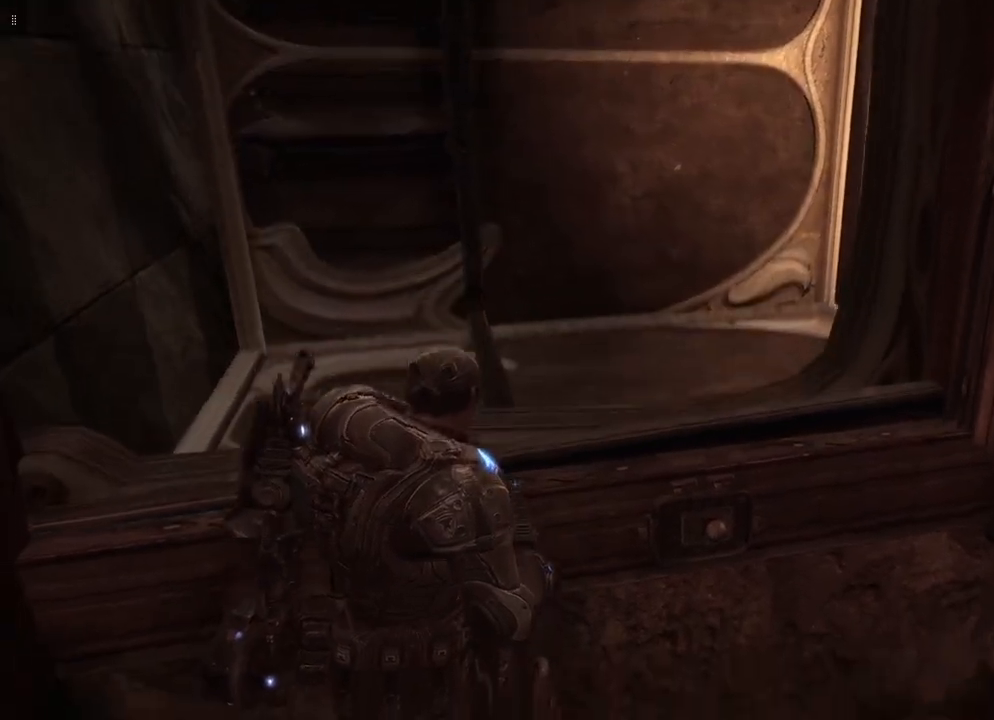
{"buttons": [], "left_stick": "up-left", "right_stick": "center", "events": [[50, "left_stick", "up"], [183, "A", "down"], [233, "left_stick", "up-left"], [333, "A", "up"]]}
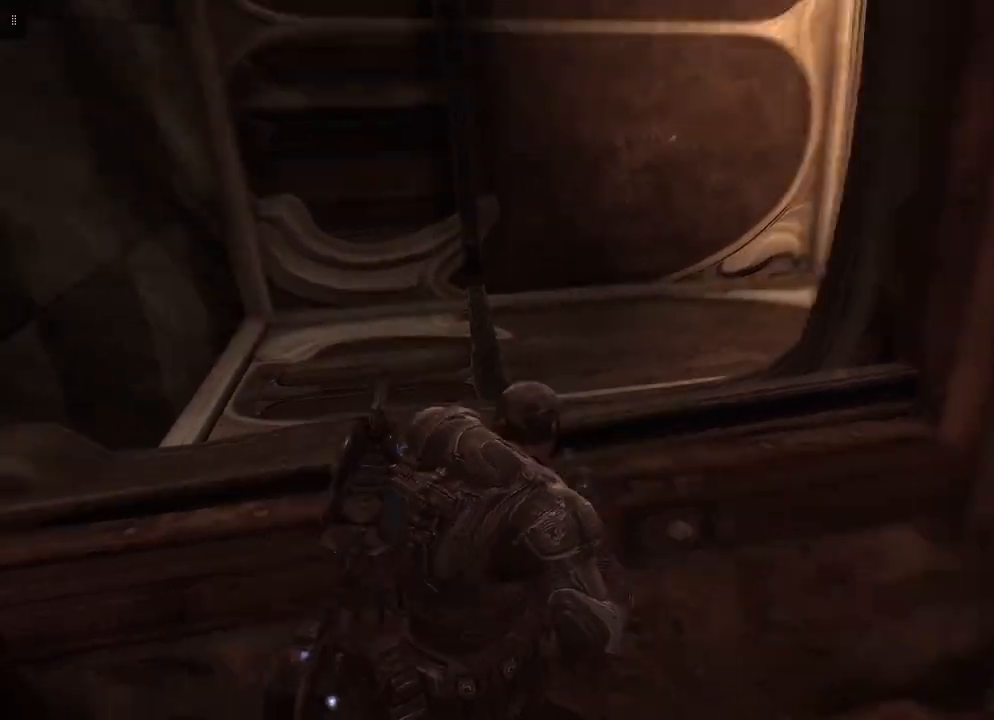
{"buttons": ["A"], "left_stick": "up-left", "right_stick": "center", "events": [[400, "A", "down"]]}
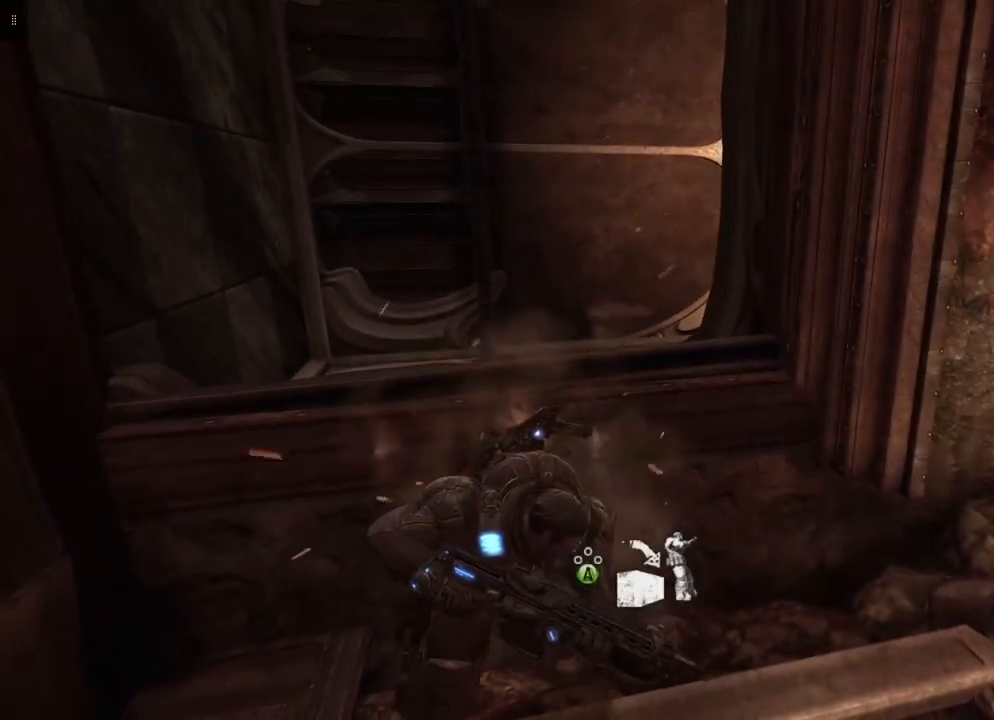
{"buttons": [], "left_stick": "up-left", "right_stick": "center", "events": [[33, "A", "up"]]}
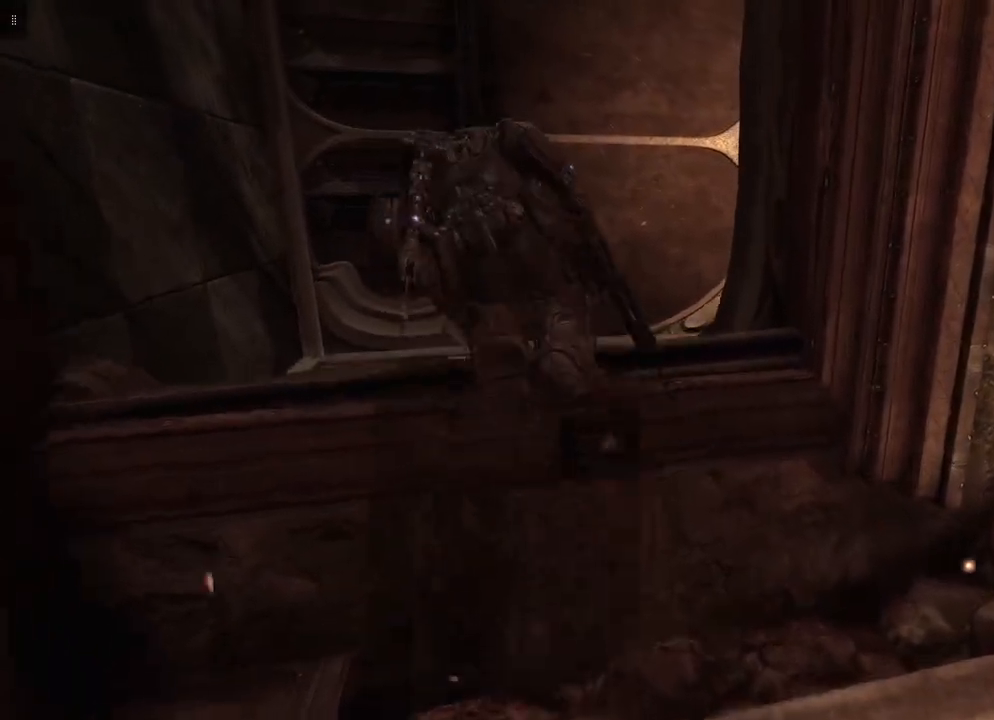
{"buttons": [], "left_stick": "up-left", "right_stick": "center", "events": [[100, "right_stick", "down-right"], [250, "right_stick", "right"], [500, "right_stick", "center"]]}
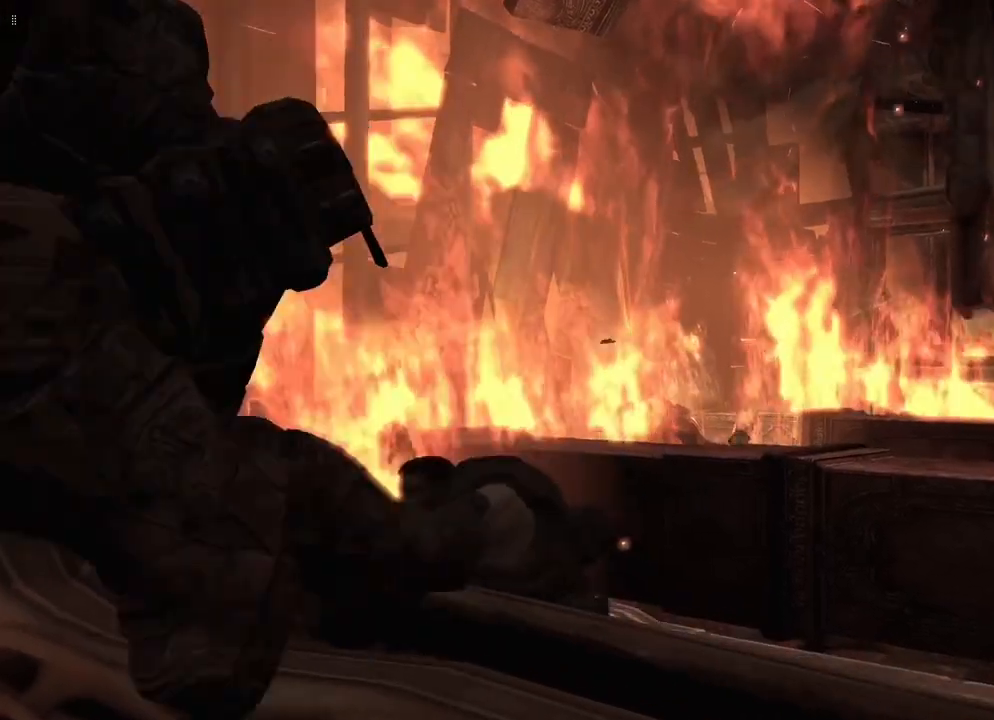
{"buttons": [], "left_stick": "center", "right_stick": "center", "events": [[150, "left_stick", "center"]]}
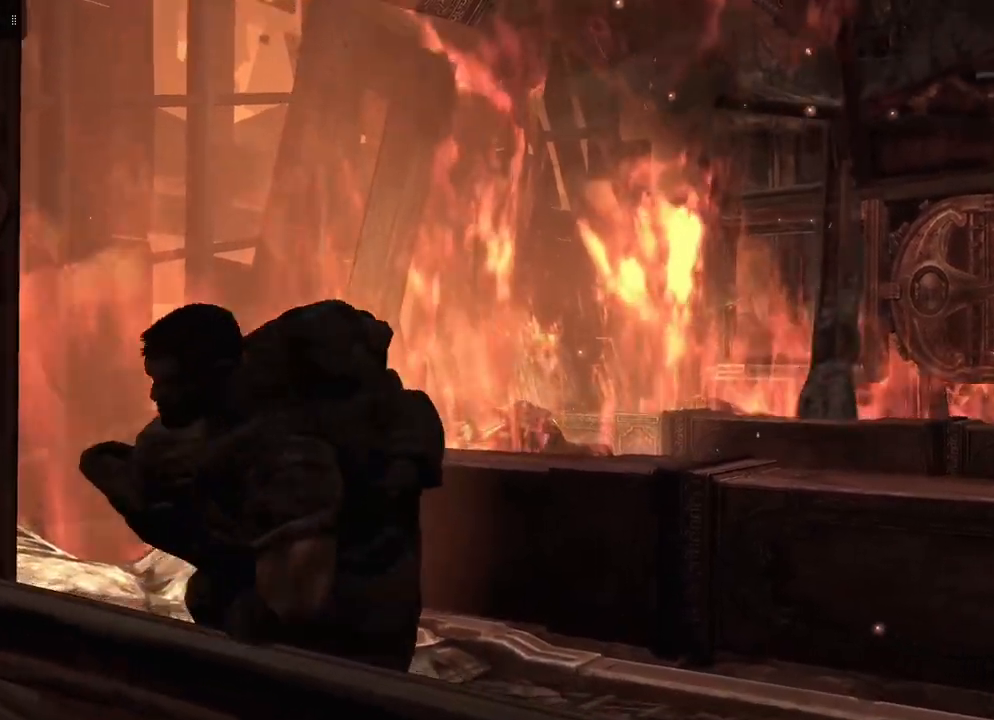
{"buttons": [], "left_stick": "center", "right_stick": "center", "events": []}
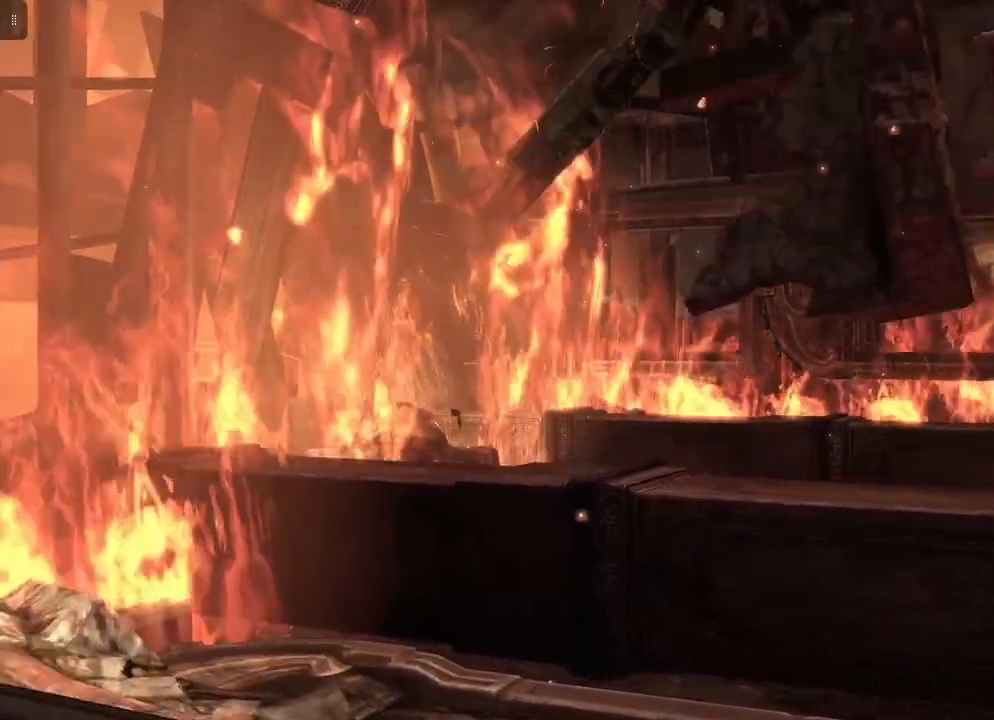
{"buttons": [], "left_stick": "center", "right_stick": "center", "events": []}
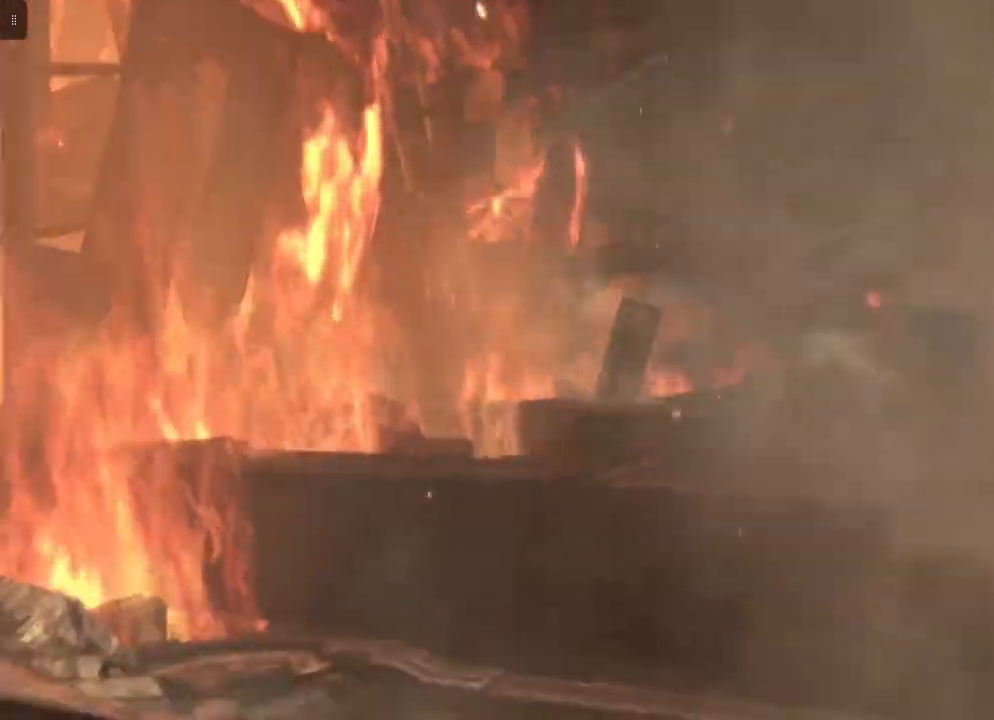
{"buttons": [], "left_stick": "center", "right_stick": "center", "events": []}
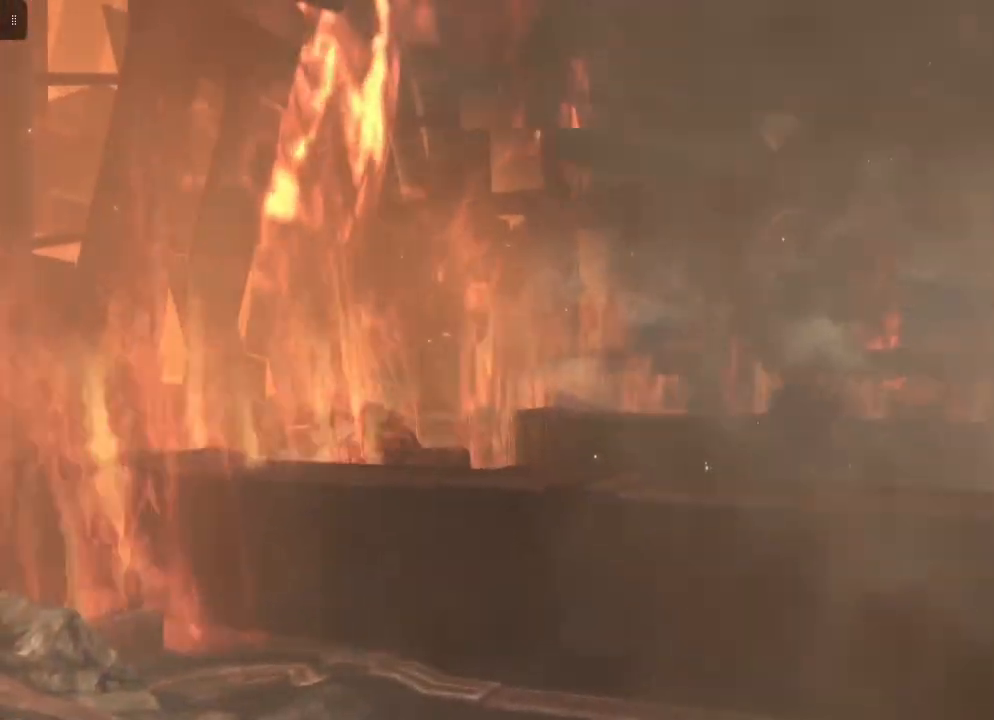
{"buttons": [], "left_stick": "center", "right_stick": "center", "events": []}
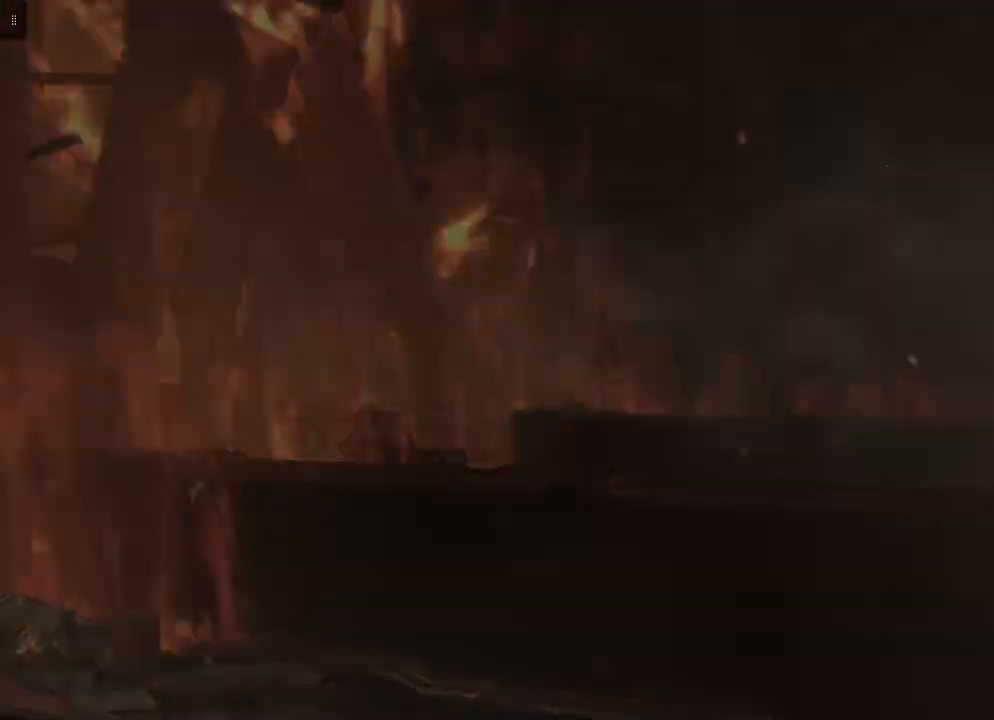
{"buttons": [], "left_stick": "center", "right_stick": "center", "events": []}
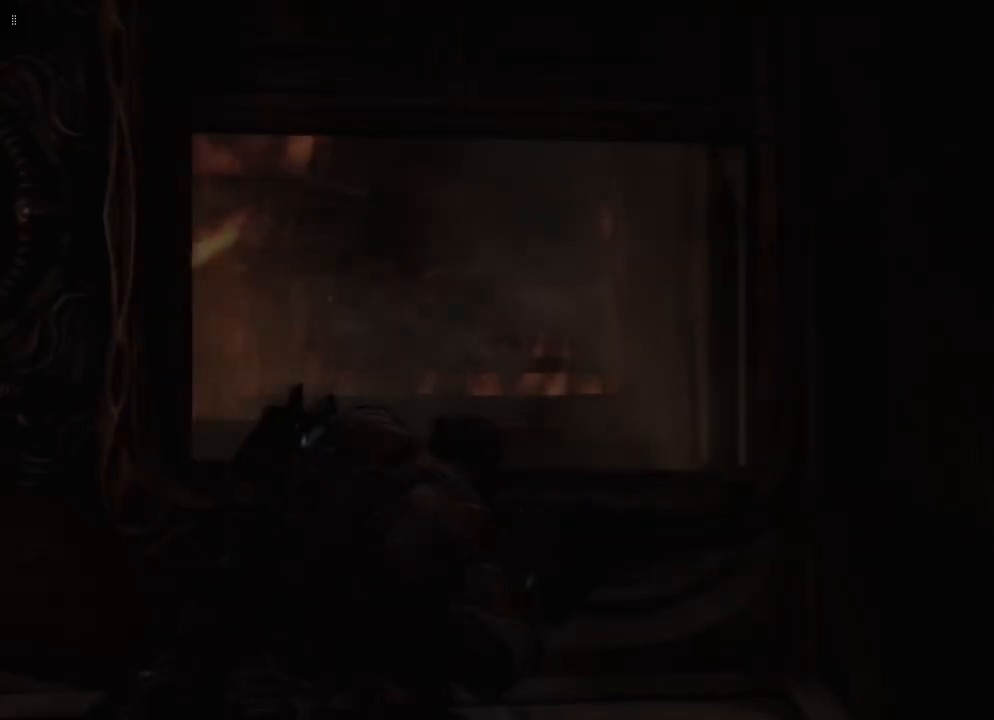
{"buttons": [], "left_stick": "center", "right_stick": "center", "events": []}
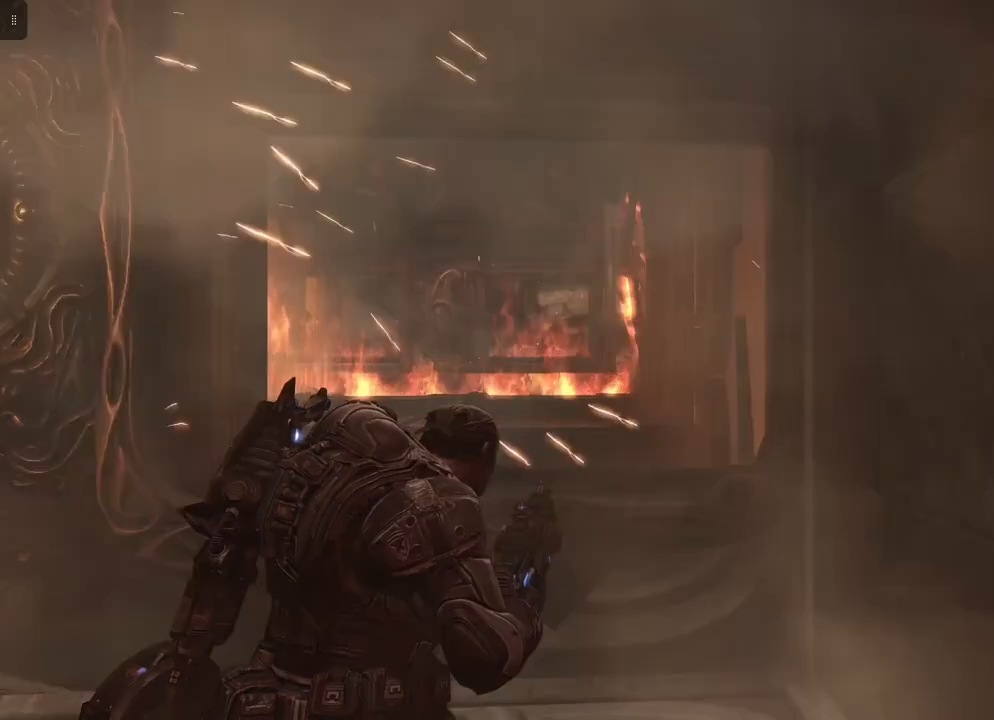
{"buttons": [], "left_stick": "center", "right_stick": "center", "events": []}
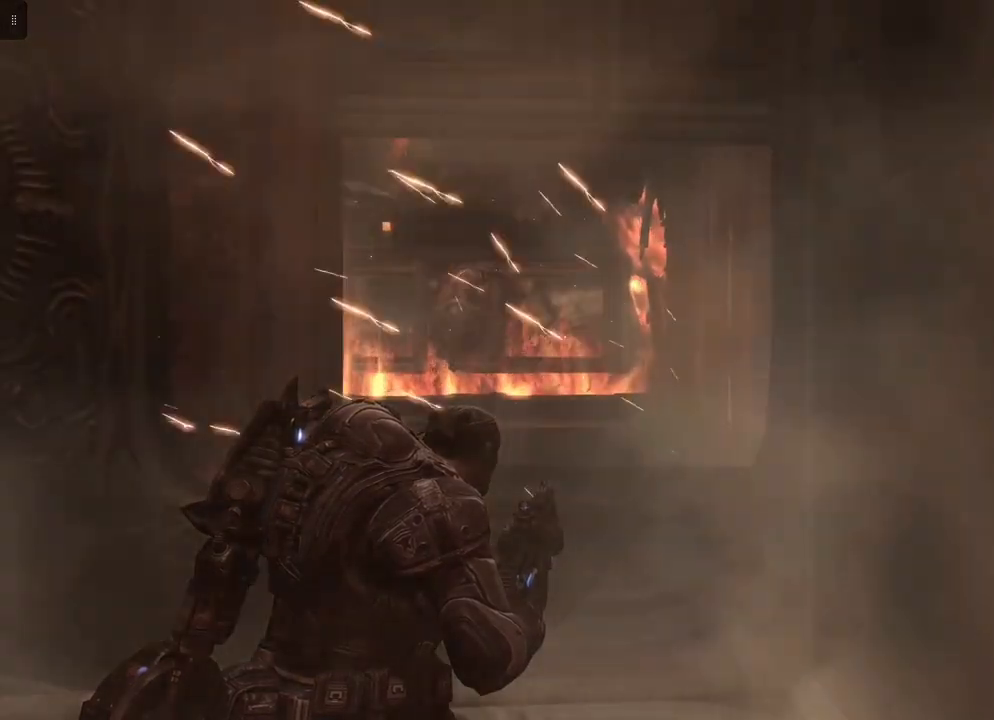
{"buttons": ["A"], "left_stick": "up", "right_stick": "center", "events": [[283, "left_stick", "up"], [367, "A", "down"]]}
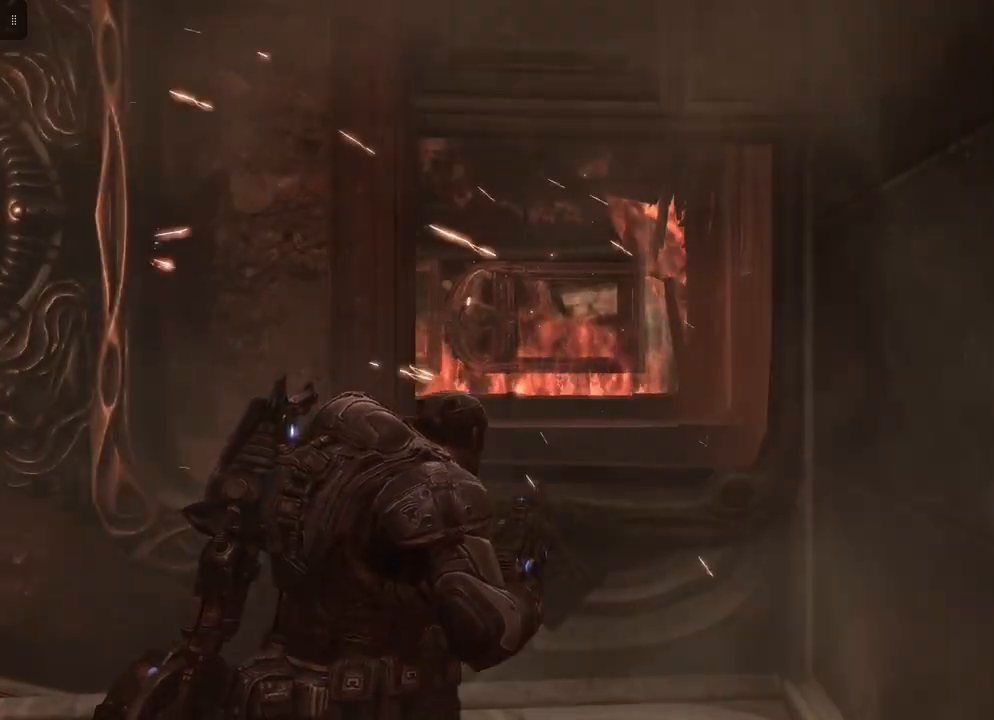
{"buttons": [], "left_stick": "center", "right_stick": "center", "events": [[33, "A", "up"], [117, "left_stick", "center"]]}
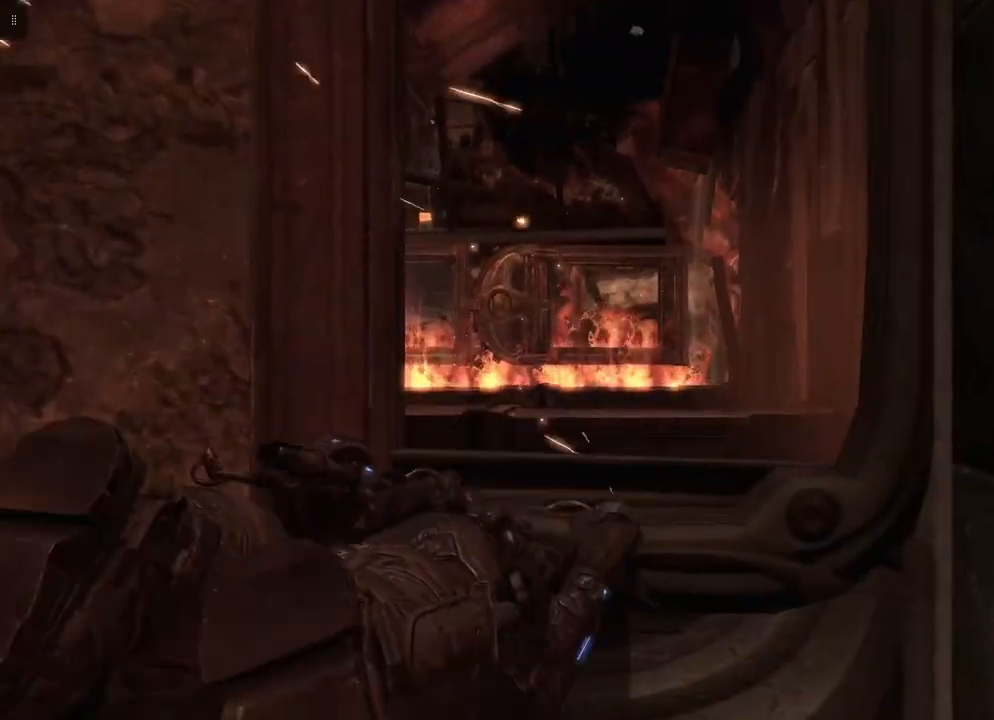
{"buttons": [], "left_stick": "center", "right_stick": "center", "events": []}
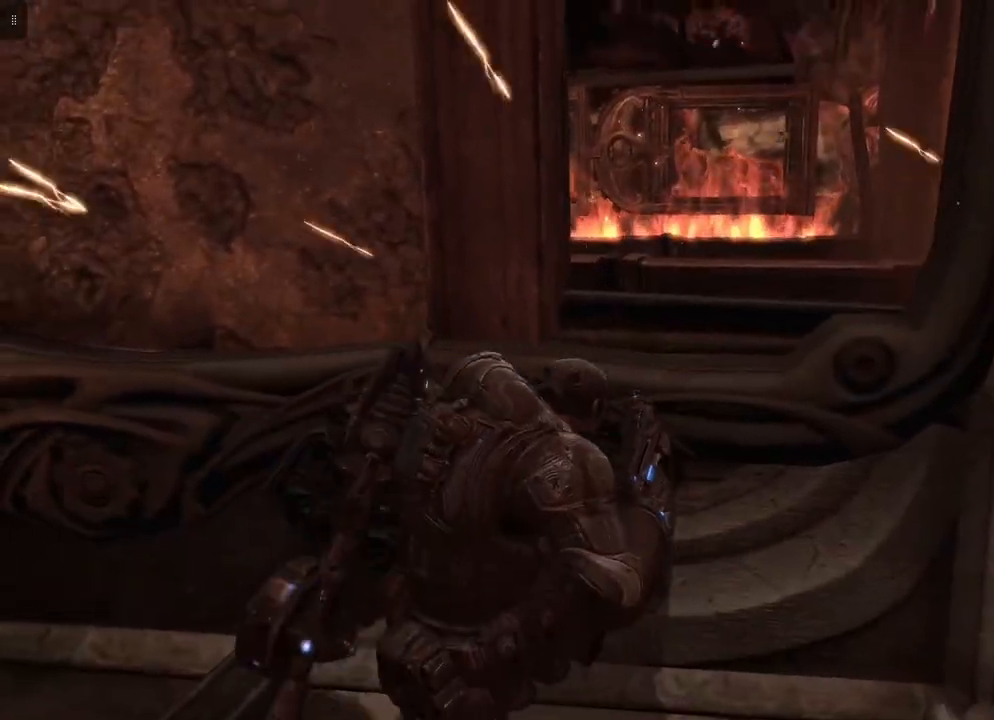
{"buttons": ["A"], "left_stick": "up", "right_stick": "center", "events": [[167, "left_stick", "down"], [383, "left_stick", "up"], [467, "A", "down"]]}
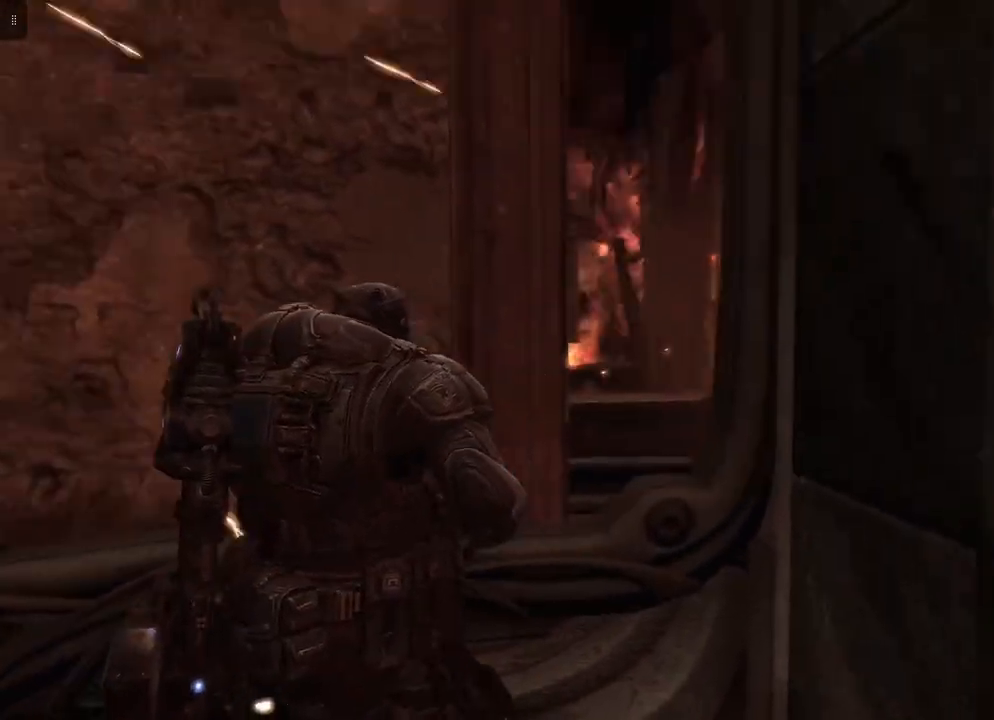
{"buttons": [], "left_stick": "center", "right_stick": "center", "events": [[50, "left_stick", "center"], [117, "A", "up"]]}
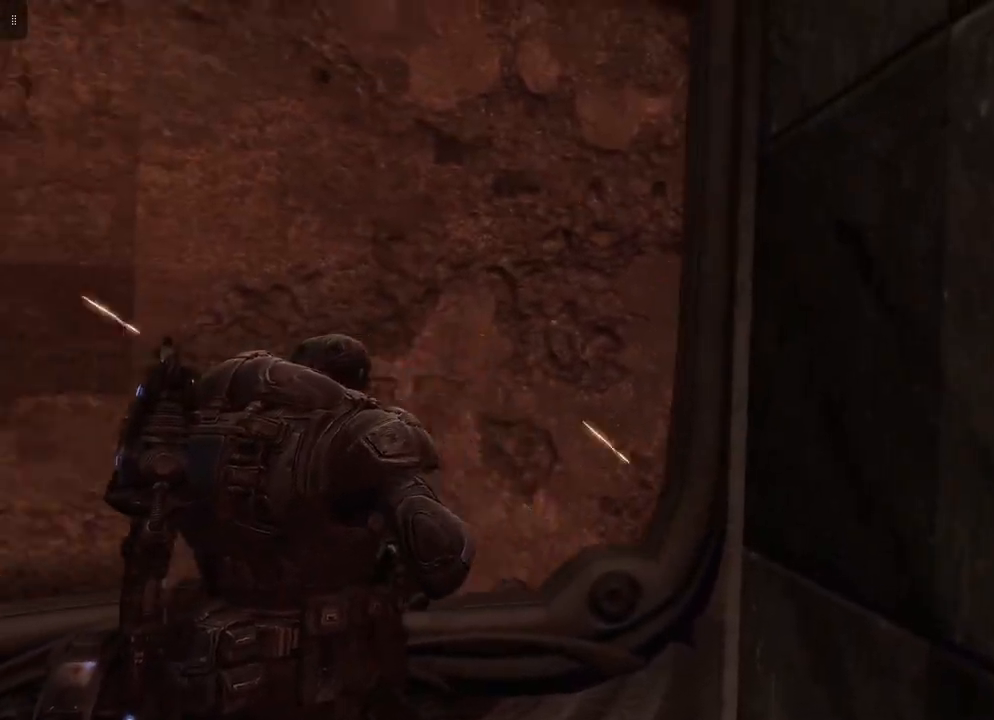
{"buttons": [], "left_stick": "down", "right_stick": "center", "events": [[217, "left_stick", "down"]]}